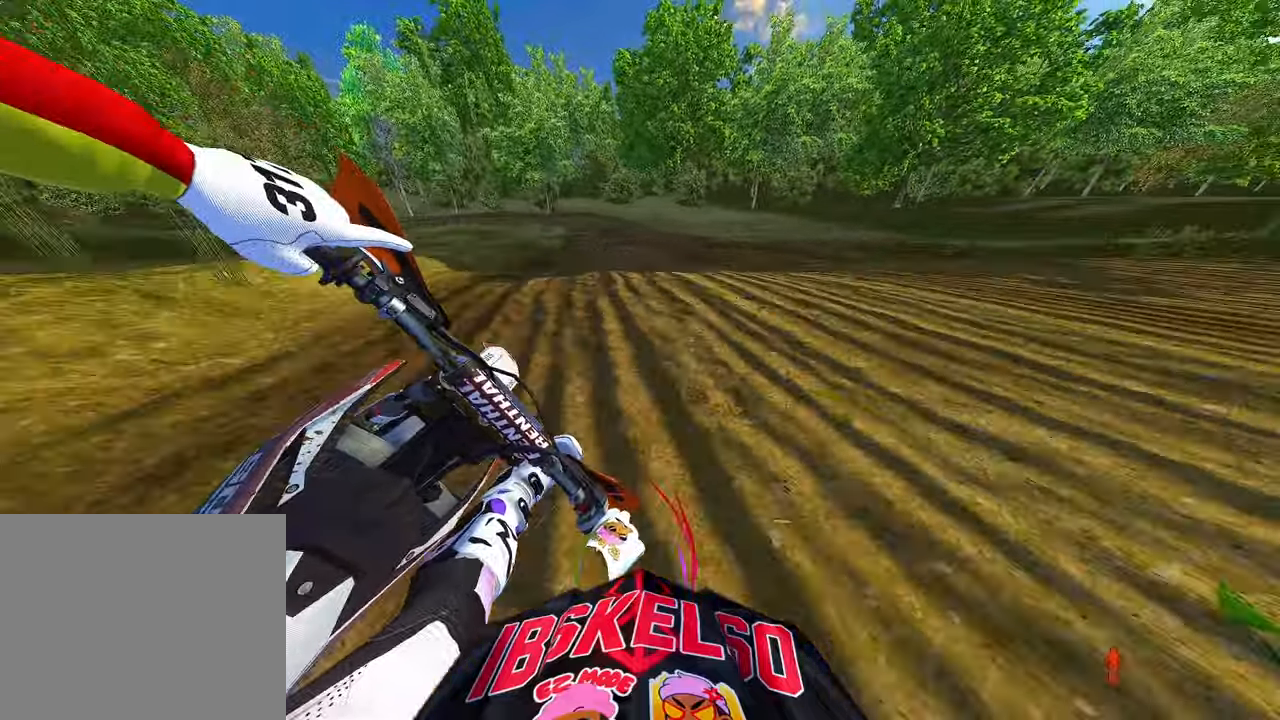
Gameplay with a controller (PlayStation layout); each line is a JSON object with the inputs held at the frame after it (dt_ms = milliseconds from this image to that frame). "events" lists button and stick changes between this image and that frame as [ms after this image, input, new state], when the widget could be followed in between. Not read: other_buttons.
{"dt_ms": 500, "buttons": ["R2"], "left_stick": "up-left", "right_stick": "up-left", "events": [[33, "left_stick", "up"], [50, "R3", "up"], [350, "right_stick", "up-left"], [400, "left_stick", "up-left"]]}
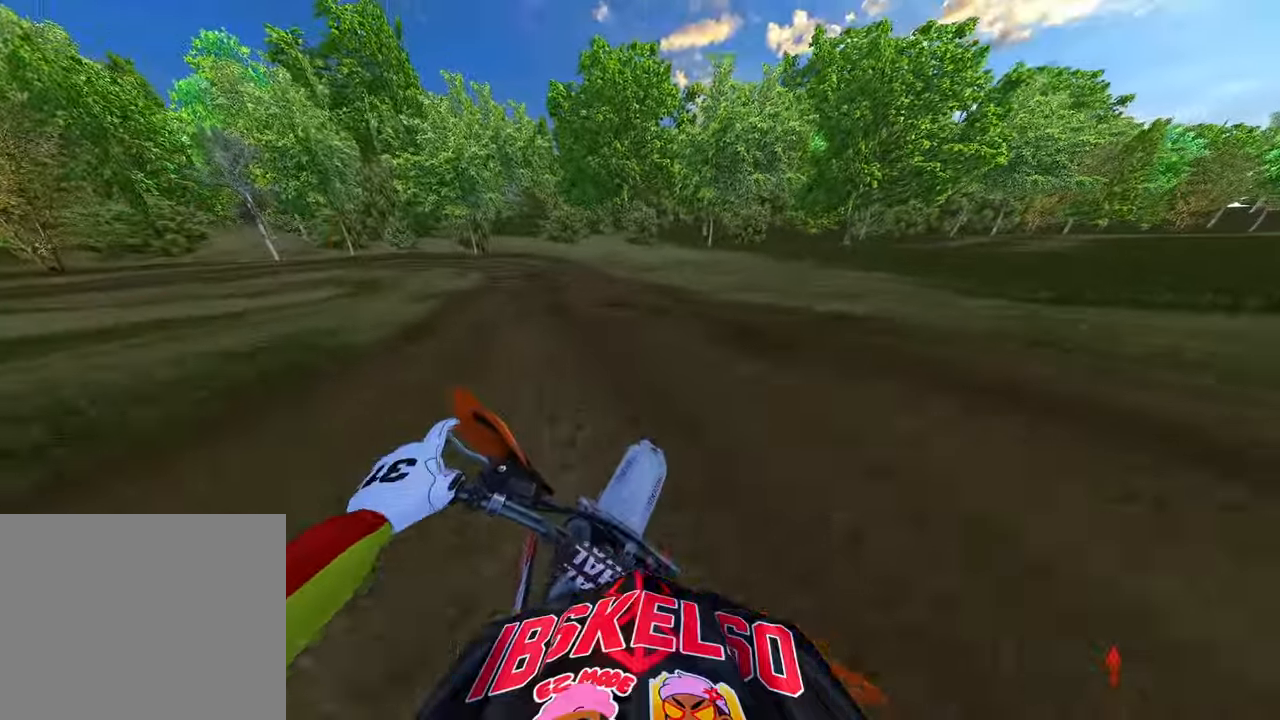
{"dt_ms": 500, "buttons": ["R2"], "left_stick": "up-left", "right_stick": "right", "events": [[166, "right_stick", "right"], [200, "R2", "up"], [383, "R2", "down"]]}
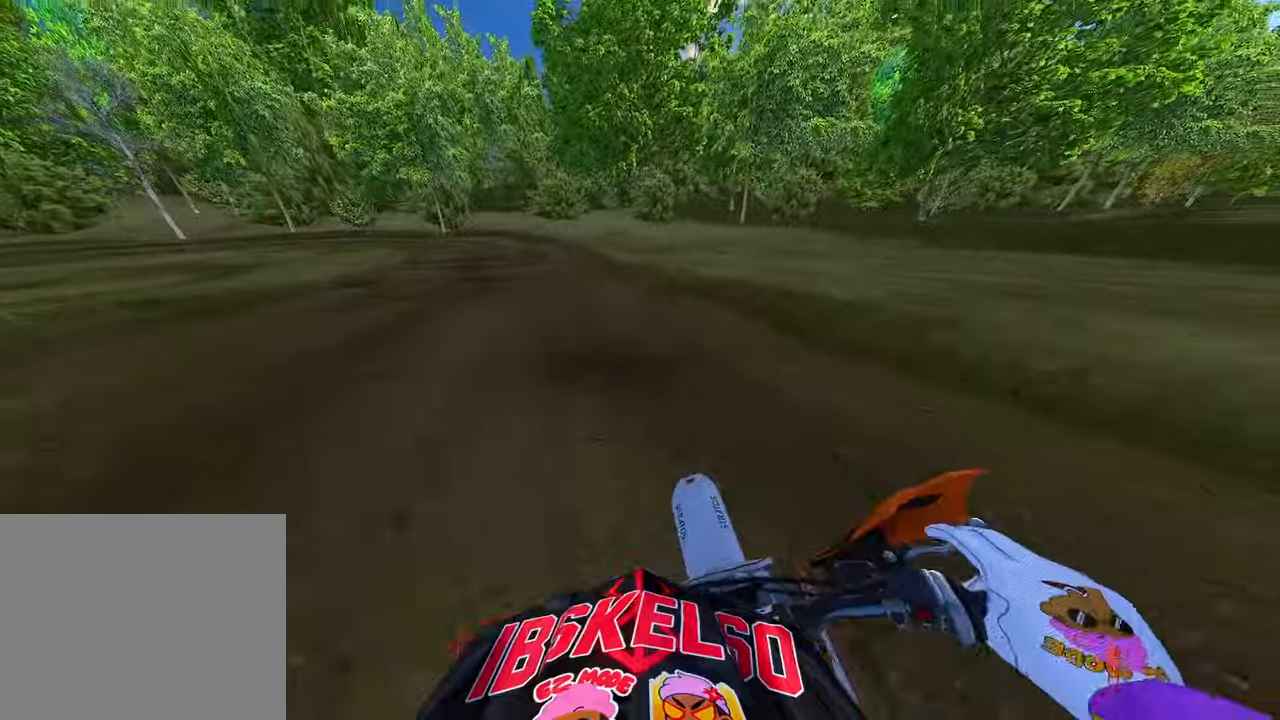
{"dt_ms": 500, "buttons": ["R2"], "left_stick": "up-left", "right_stick": "right", "events": []}
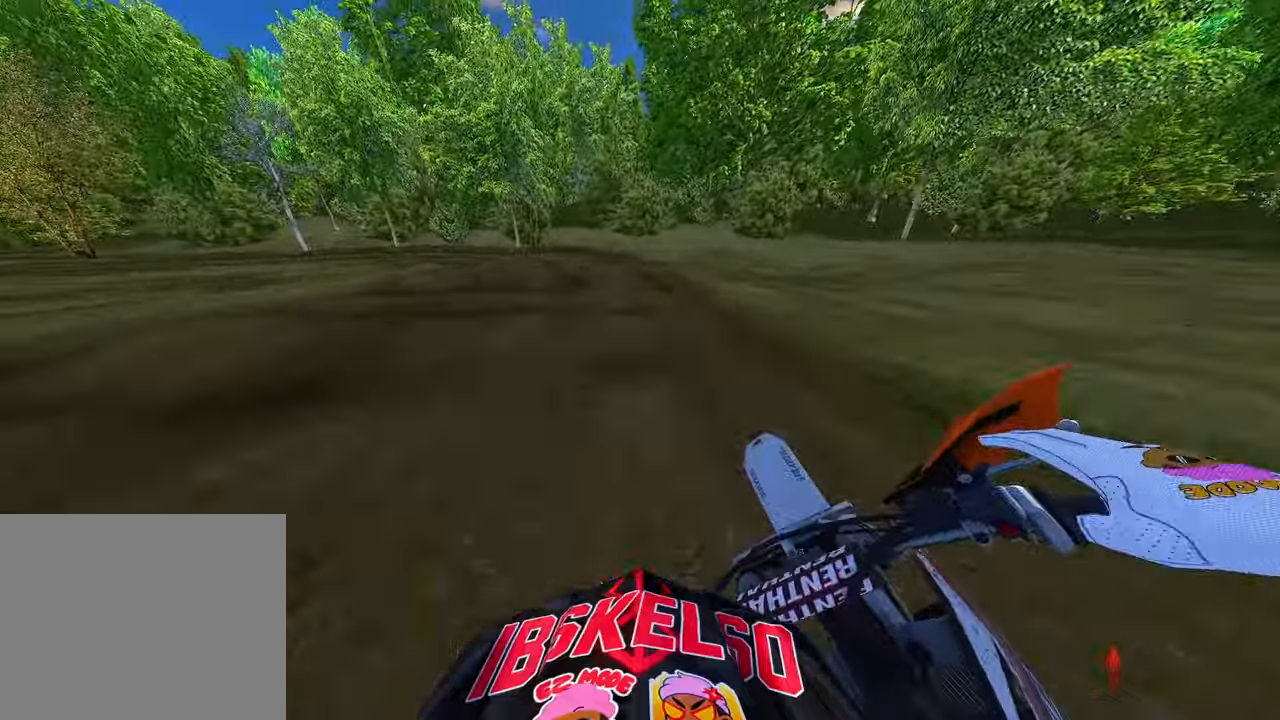
{"dt_ms": 500, "buttons": ["R2"], "left_stick": "up", "right_stick": "down", "events": [[33, "left_stick", "up"], [183, "right_stick", "center"], [366, "right_stick", "down"]]}
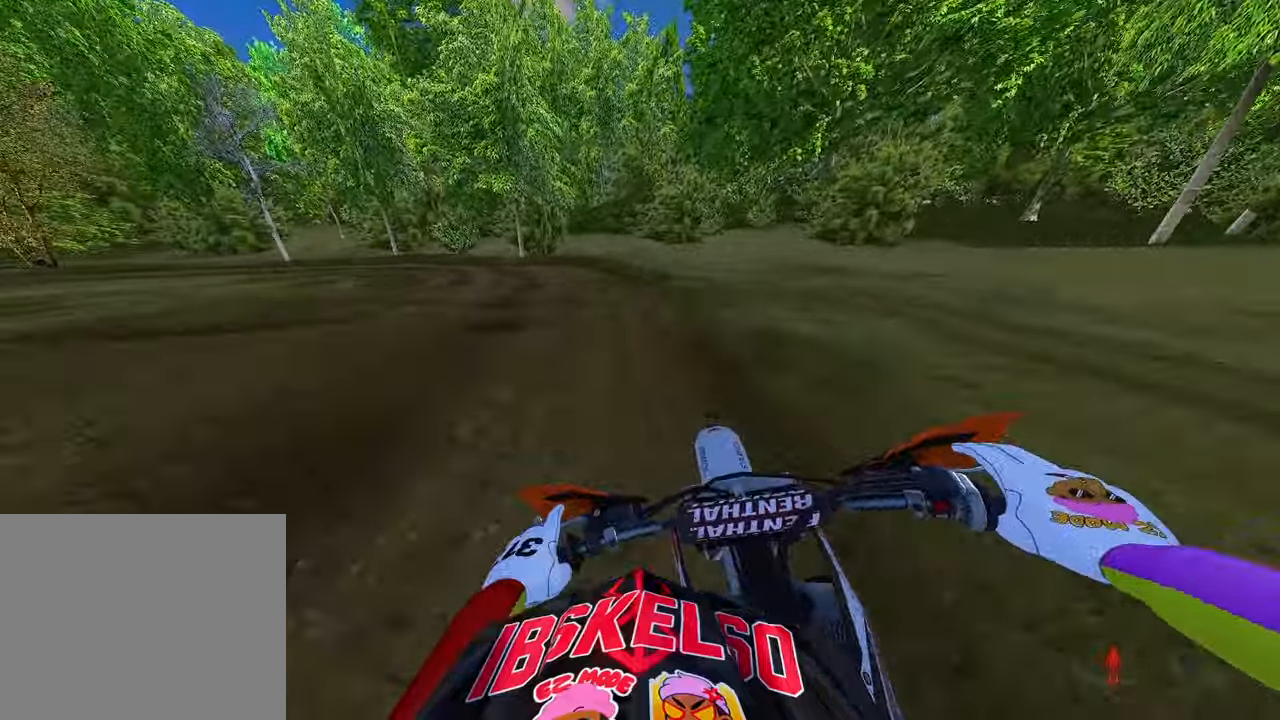
{"dt_ms": 500, "buttons": ["R2"], "left_stick": "up-left", "right_stick": "down", "events": [[416, "left_stick", "up-left"]]}
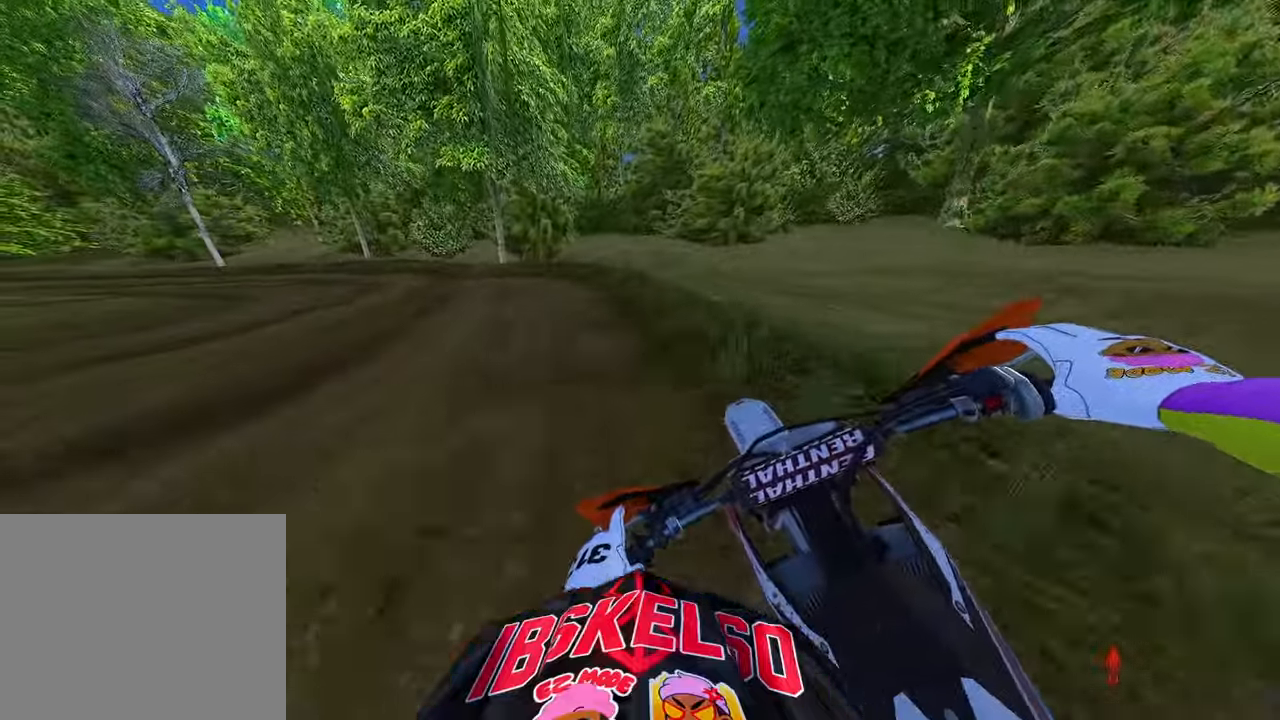
{"dt_ms": 500, "buttons": ["R2", "R3"], "left_stick": "up-left", "right_stick": "down", "events": [[433, "R3", "down"]]}
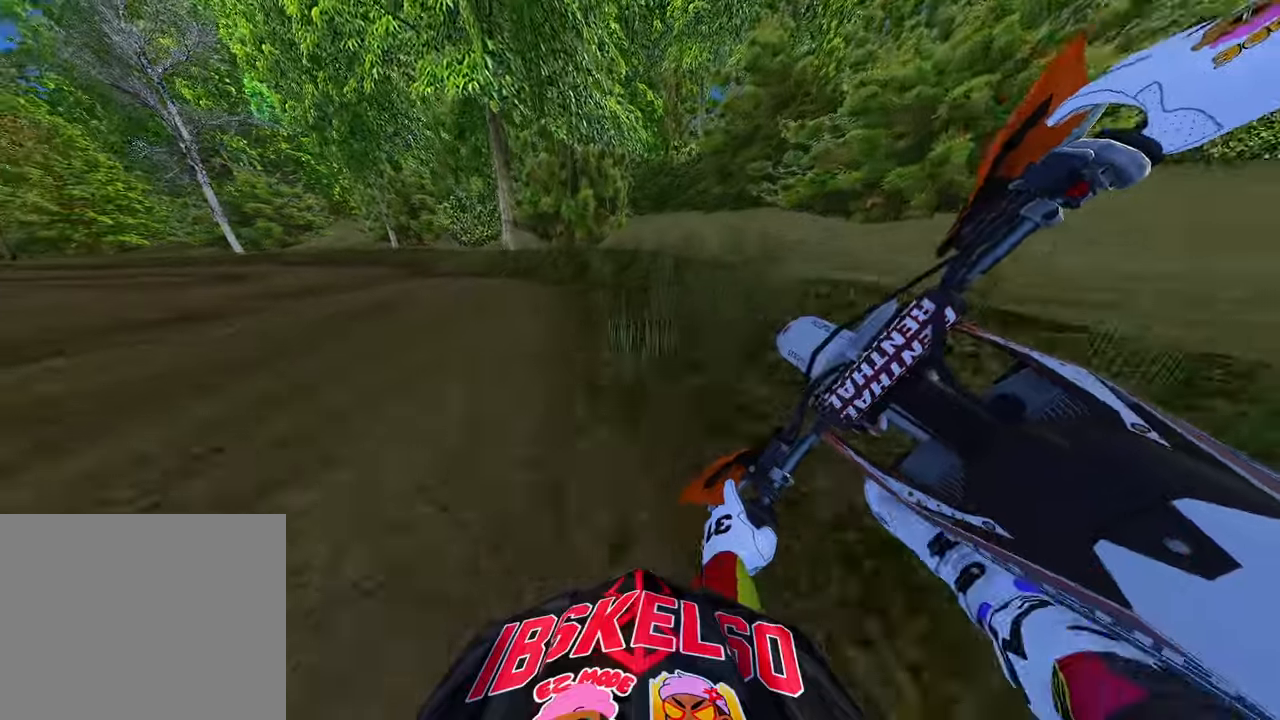
{"dt_ms": 500, "buttons": ["R2"], "left_stick": "up-left", "right_stick": "down-right", "events": [[33, "R3", "up"], [450, "right_stick", "down-right"]]}
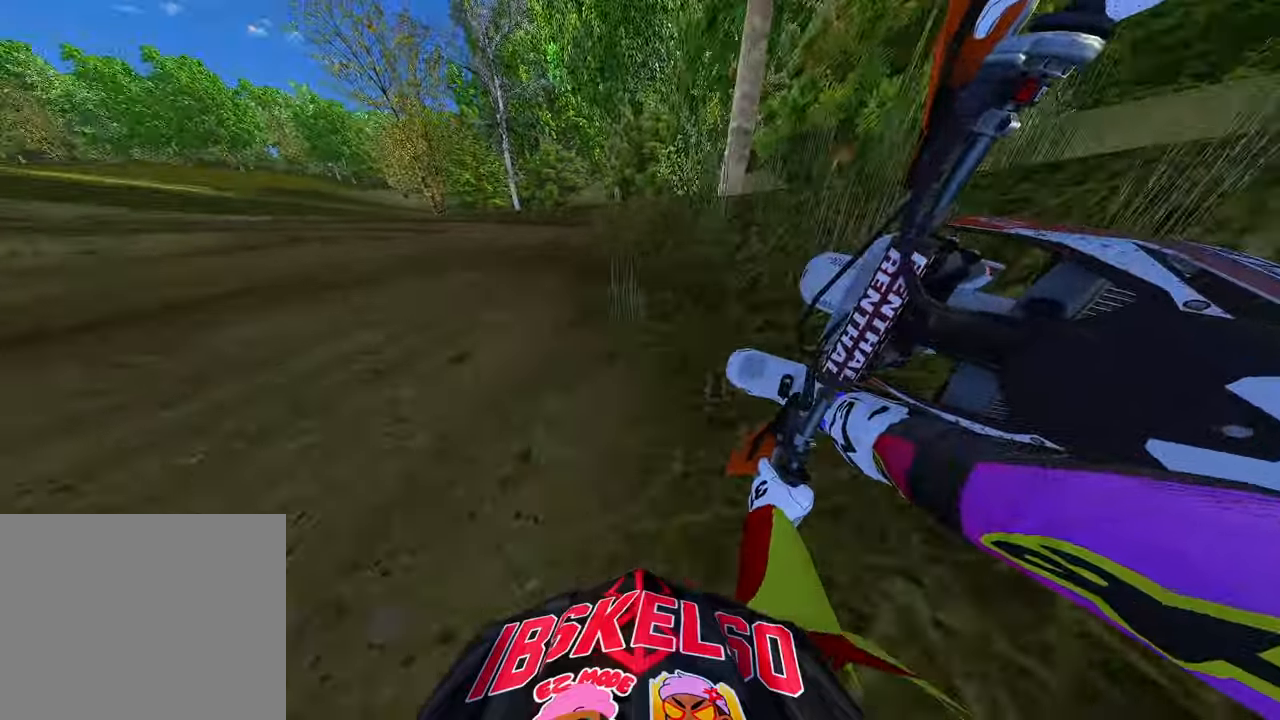
{"dt_ms": 500, "buttons": ["R2"], "left_stick": "up-left", "right_stick": "center", "events": [[150, "right_stick", "center"], [200, "R3", "down"], [333, "R3", "up"]]}
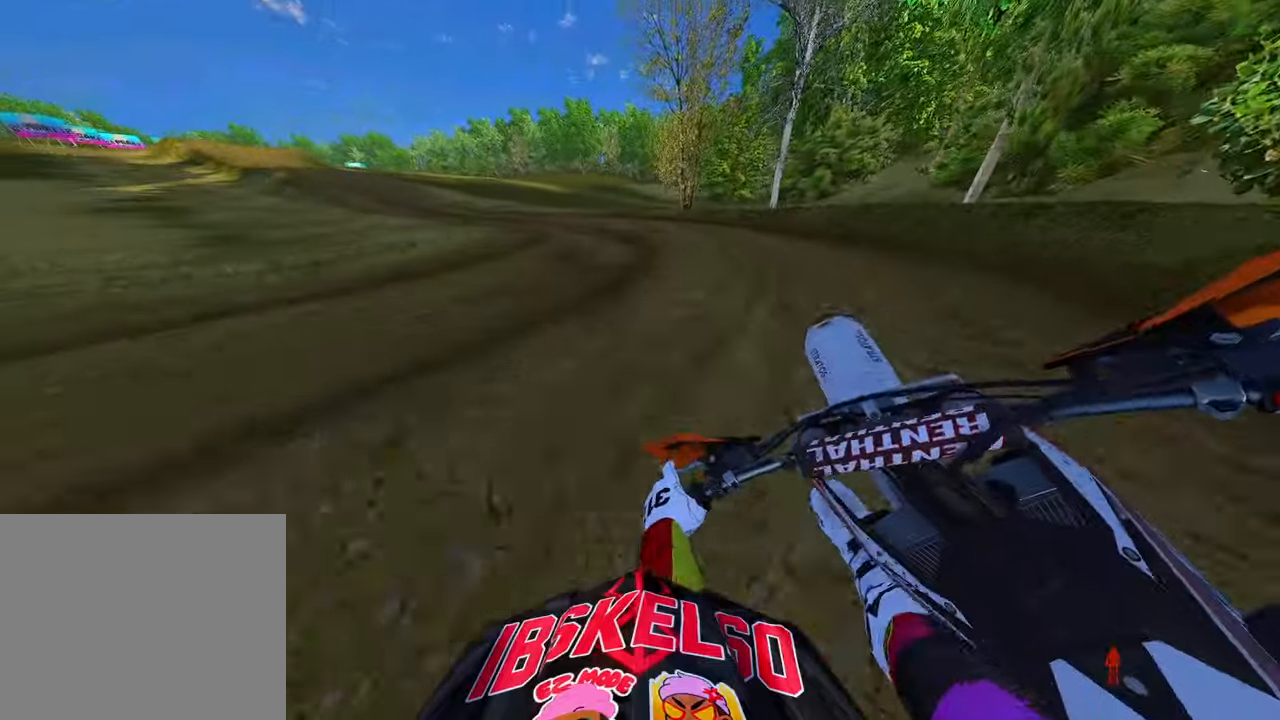
{"dt_ms": 500, "buttons": ["R2"], "left_stick": "up-left", "right_stick": "center", "events": []}
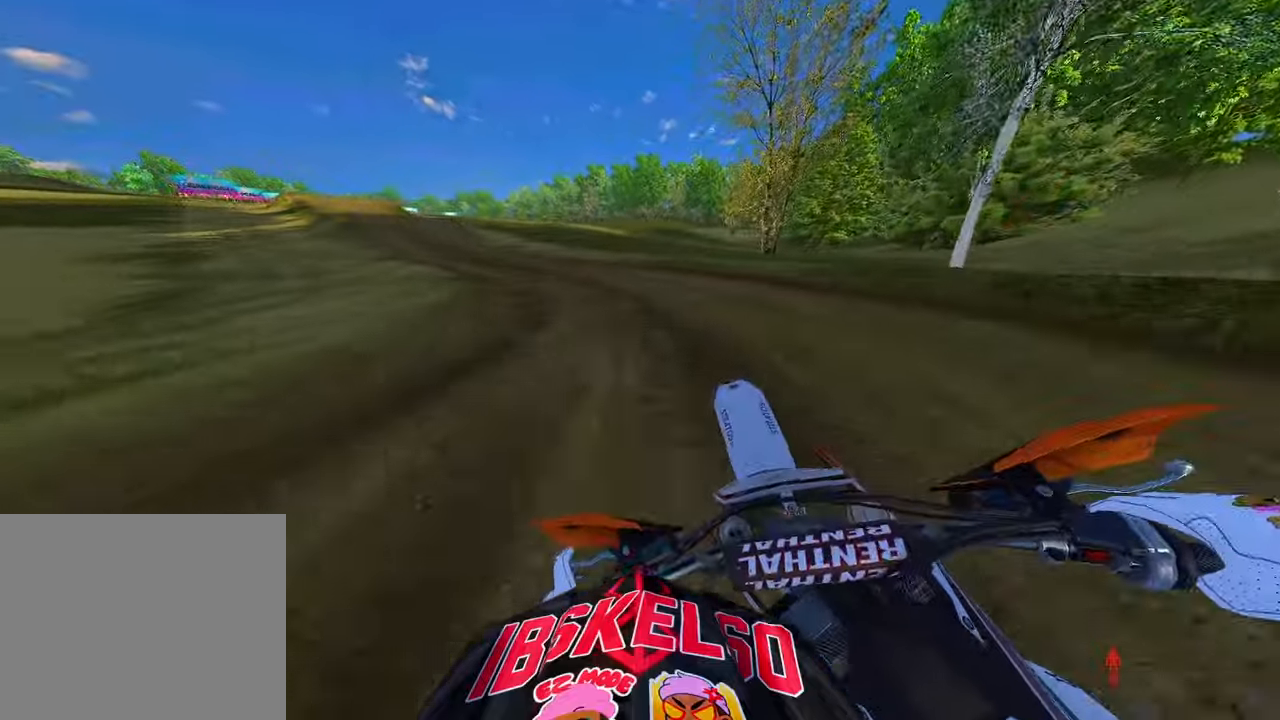
{"dt_ms": 500, "buttons": ["R2"], "left_stick": "up-left", "right_stick": "right", "events": [[266, "right_stick", "right"]]}
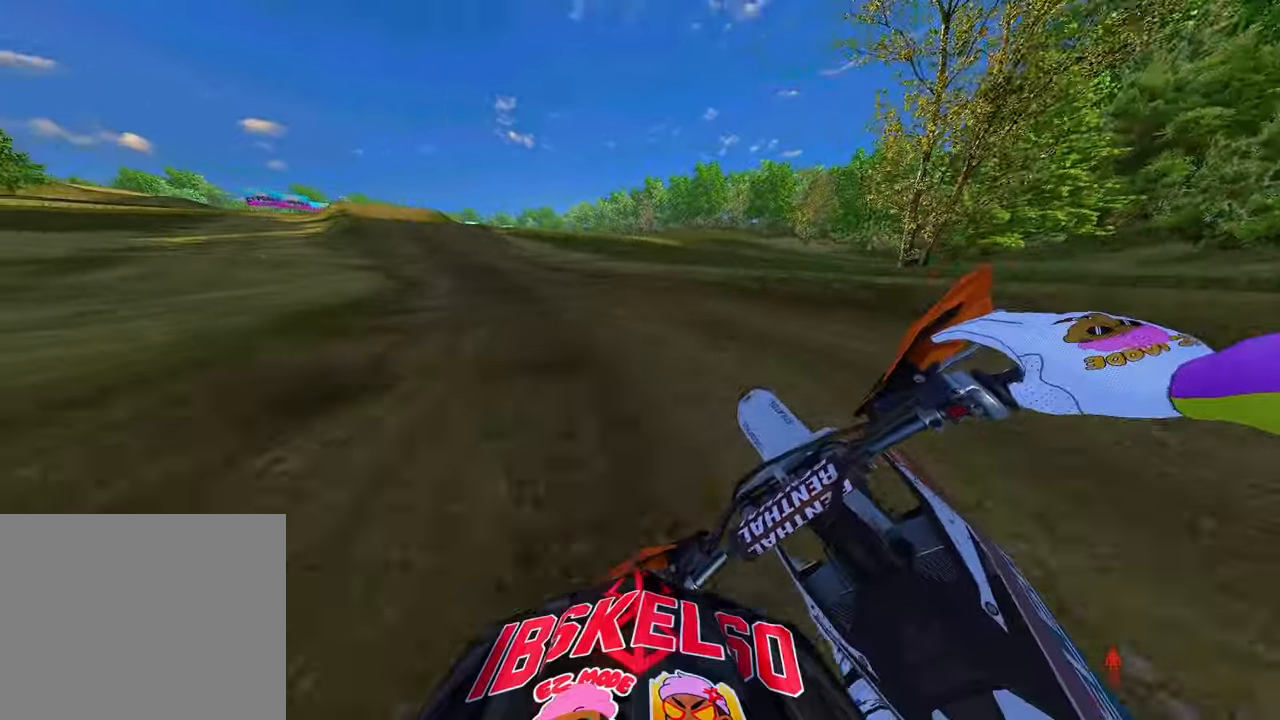
{"dt_ms": 500, "buttons": ["R2"], "left_stick": "up-left", "right_stick": "right", "events": []}
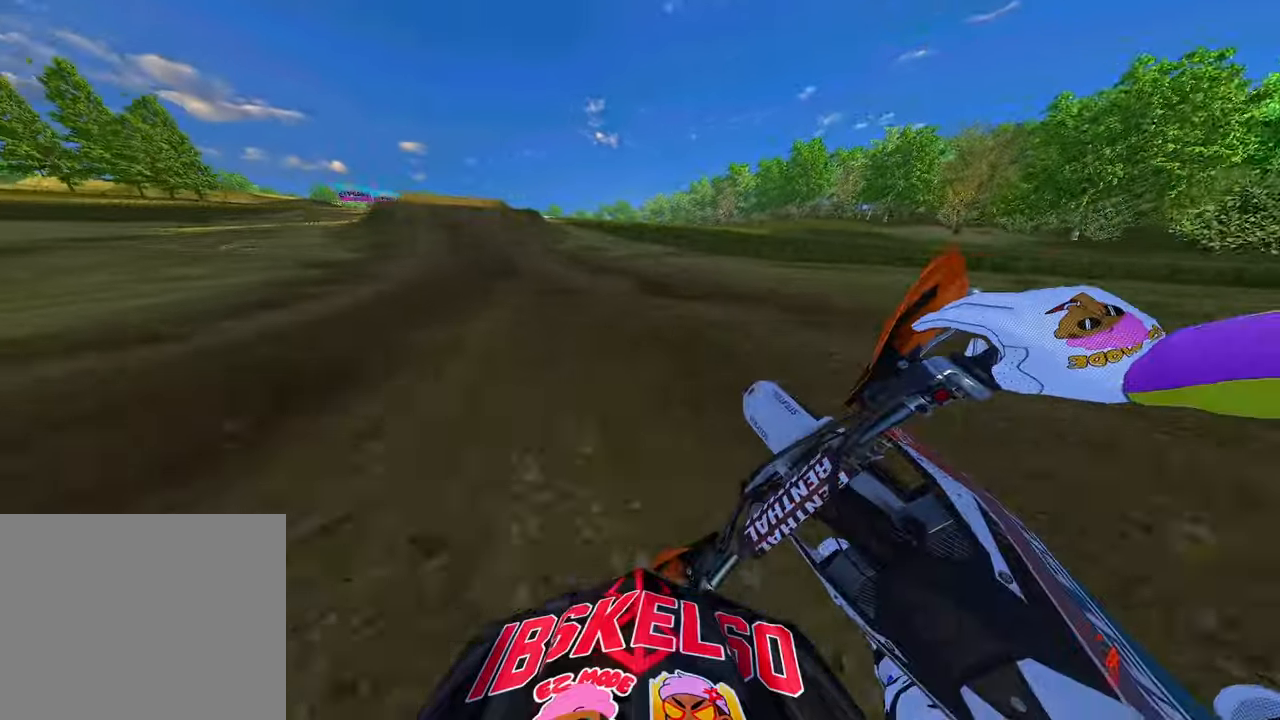
{"dt_ms": 500, "buttons": ["R2"], "left_stick": "up-left", "right_stick": "right", "events": []}
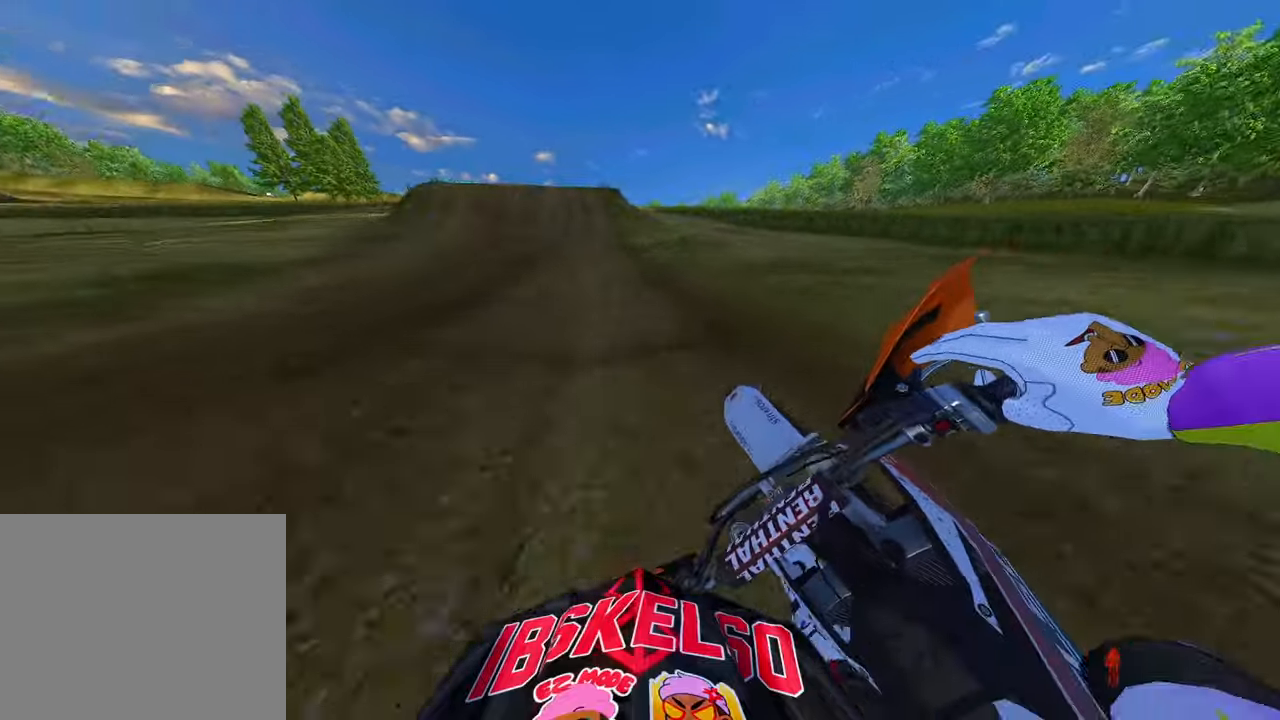
{"dt_ms": 500, "buttons": ["R2"], "left_stick": "center", "right_stick": "center", "events": [[316, "right_stick", "center"], [450, "left_stick", "center"]]}
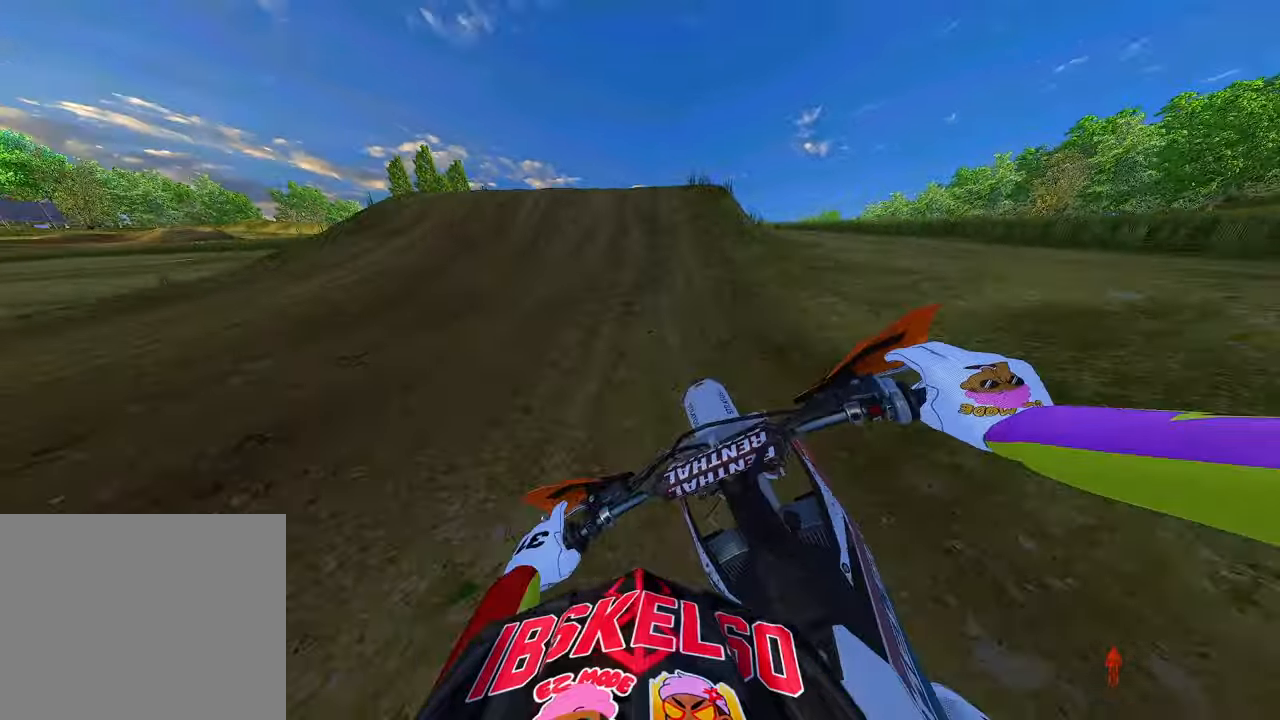
{"dt_ms": 500, "buttons": [], "left_stick": "right", "right_stick": "center", "events": [[300, "left_stick", "right"], [333, "R2", "up"], [366, "R3", "down"], [466, "R3", "up"]]}
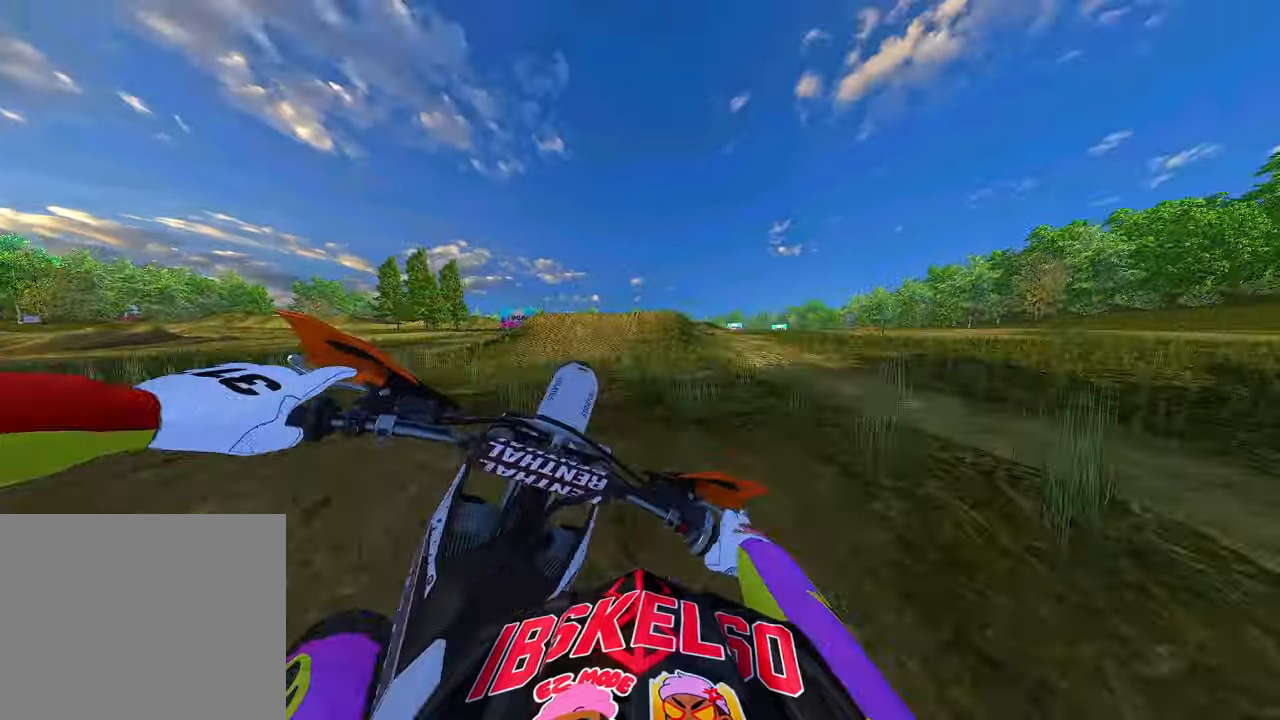
{"dt_ms": 500, "buttons": [], "left_stick": "up-left", "right_stick": "up-left", "events": [[50, "left_stick", "up-left"], [283, "right_stick", "down-left"], [500, "right_stick", "up-left"]]}
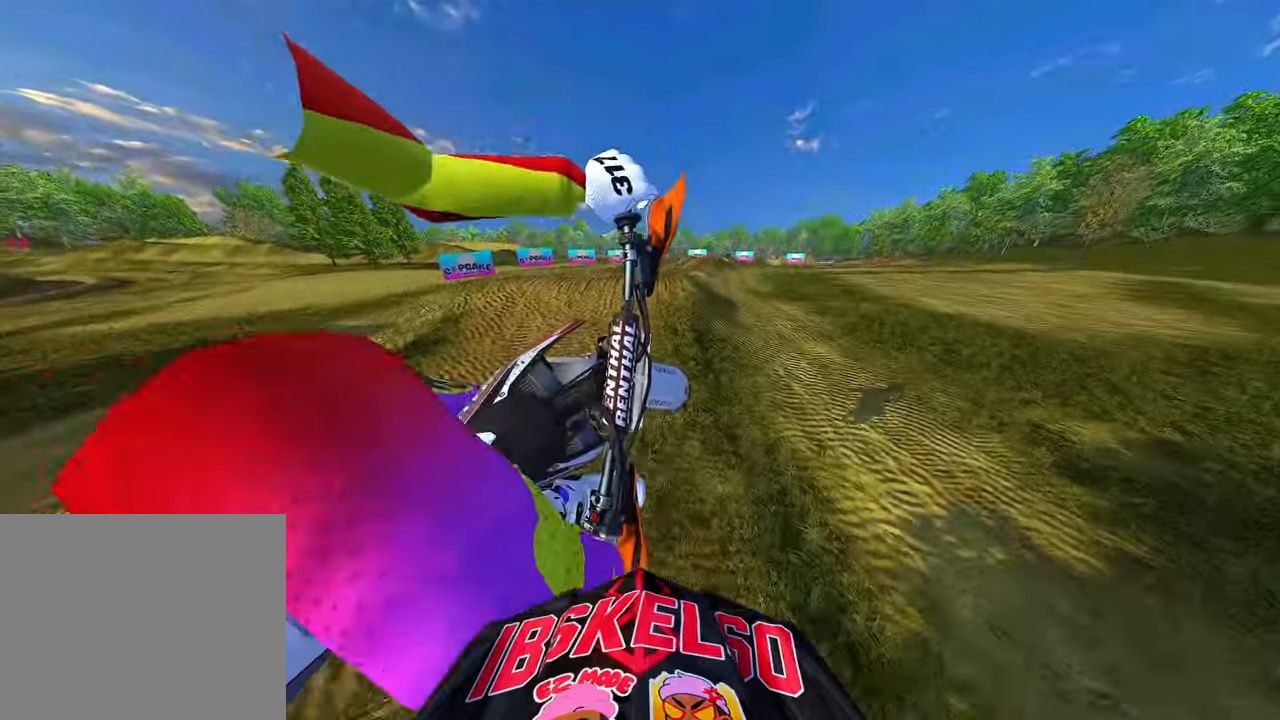
{"dt_ms": 500, "buttons": [], "left_stick": "up", "right_stick": "up"}
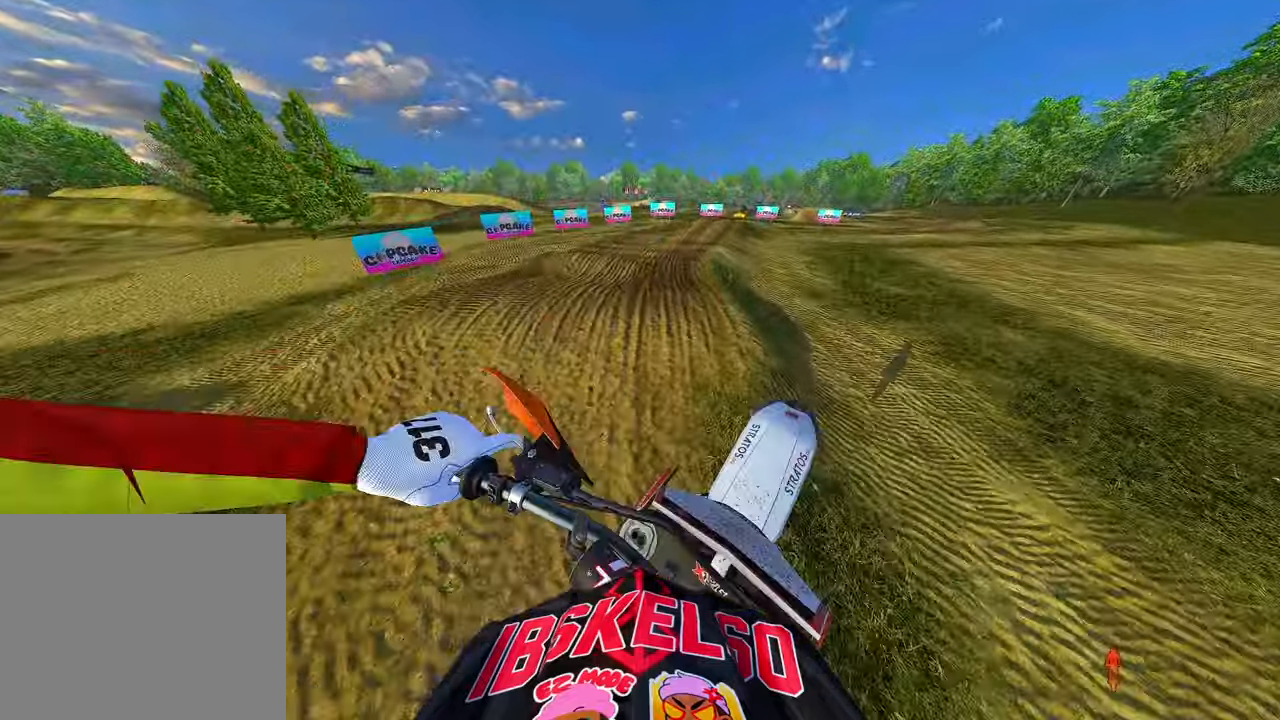
{"dt_ms": 500, "buttons": ["R2"], "left_stick": "up", "right_stick": "center"}
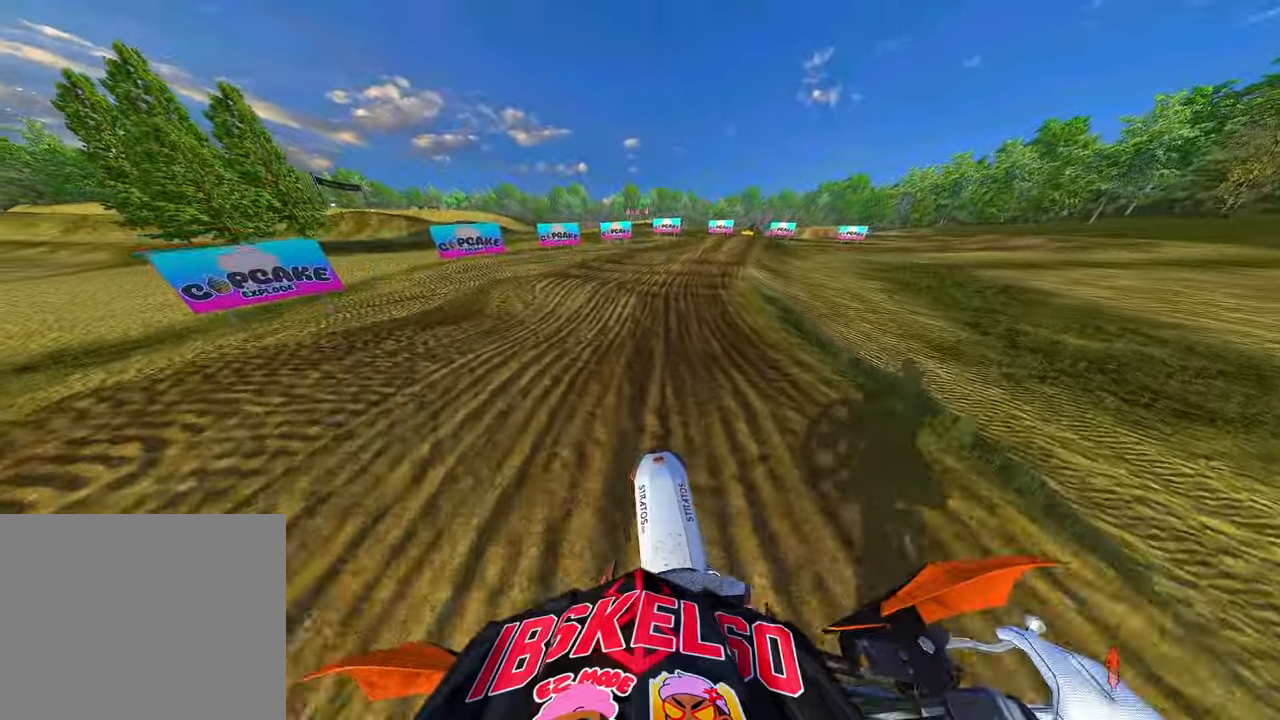
{"dt_ms": 500, "buttons": ["R2"], "left_stick": "up-right", "right_stick": "down-left", "events": [[16, "right_stick", "down-left"], [233, "left_stick", "up-right"]]}
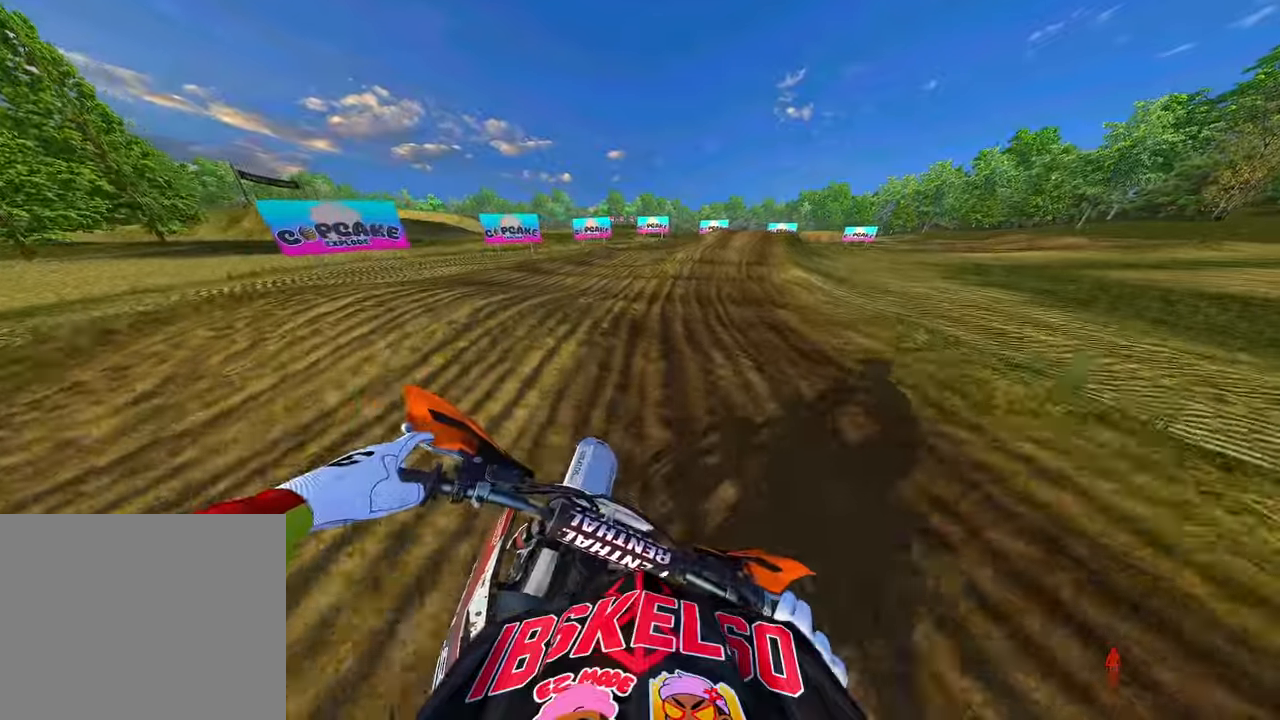
{"dt_ms": 500, "buttons": ["R2"], "left_stick": "up-right", "right_stick": "left", "events": [[250, "right_stick", "left"]]}
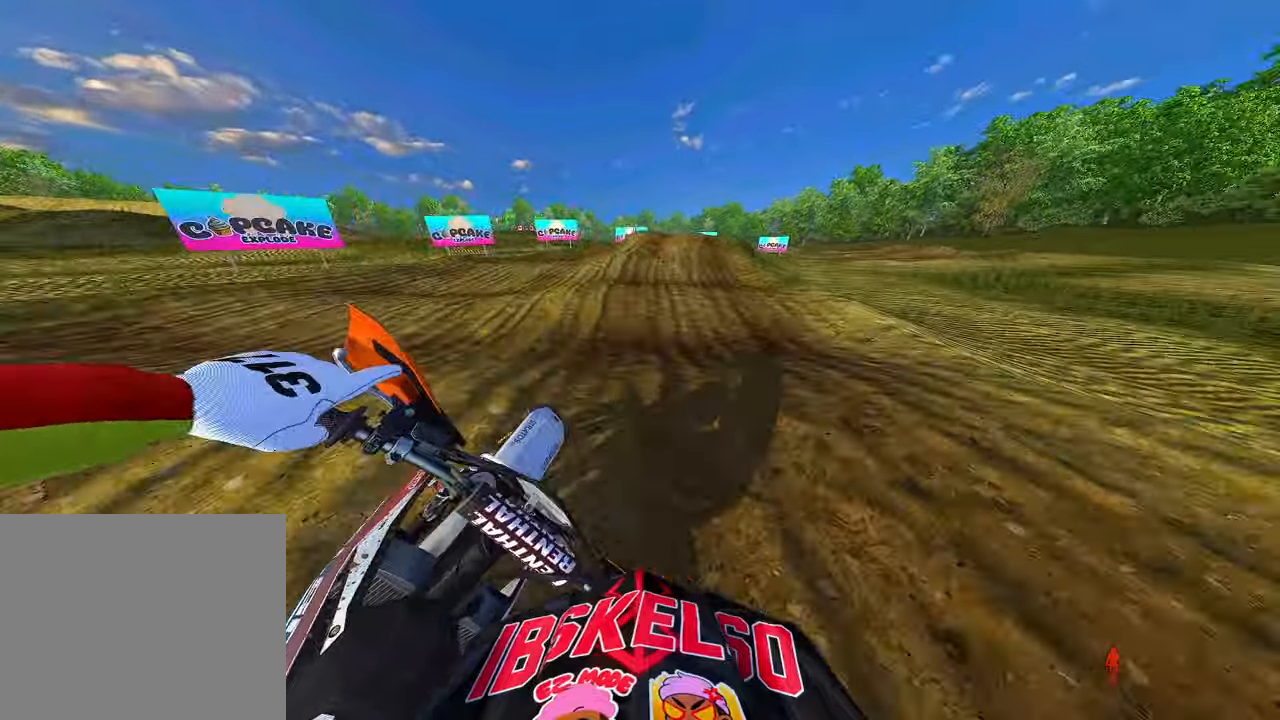
{"dt_ms": 500, "buttons": [], "left_stick": "up-right", "right_stick": "left", "events": [[216, "R2", "up"]]}
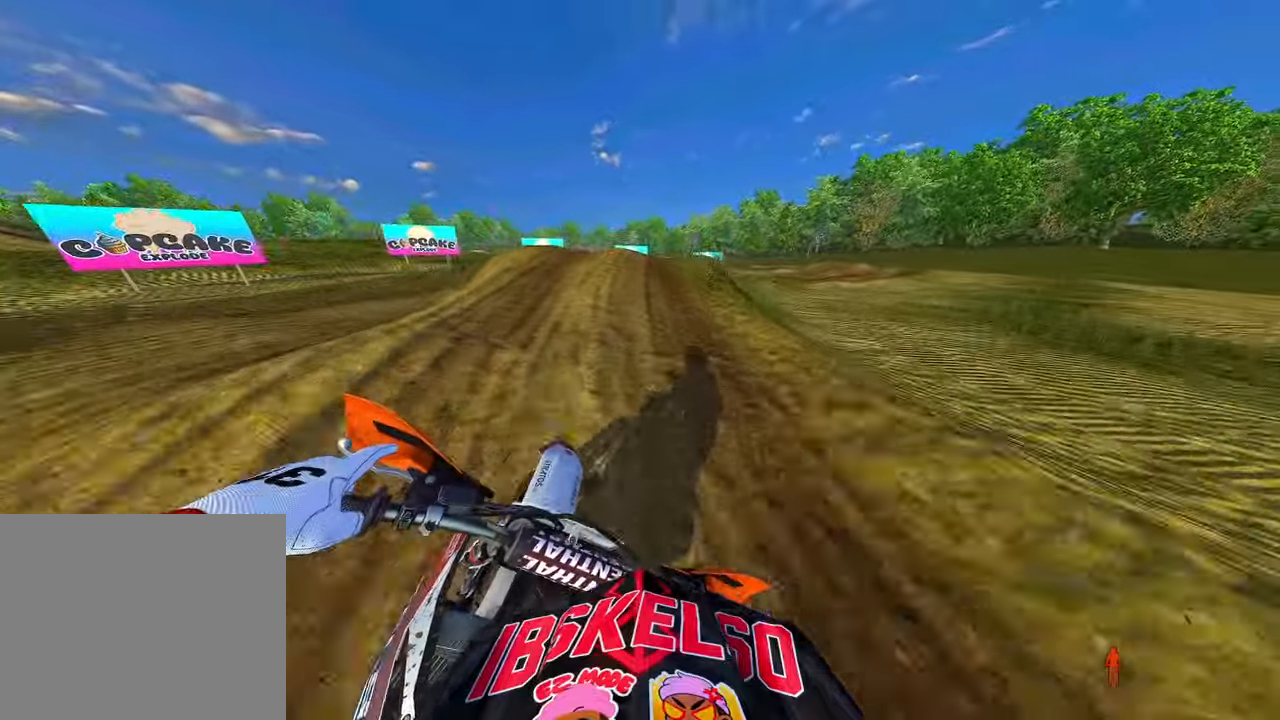
{"dt_ms": 500, "buttons": ["R2"], "left_stick": "up-right", "right_stick": "left", "events": [[400, "R2", "down"]]}
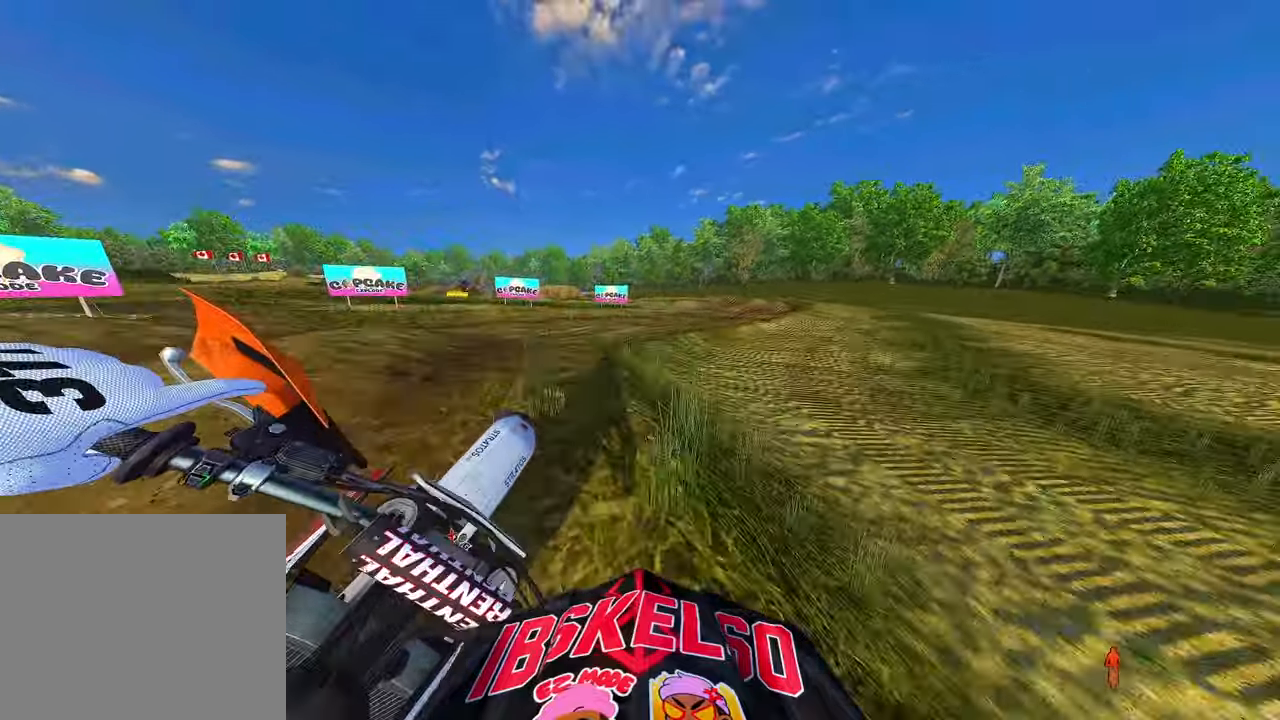
{"dt_ms": 500, "buttons": ["R2"], "left_stick": "up-left", "right_stick": "up-left"}
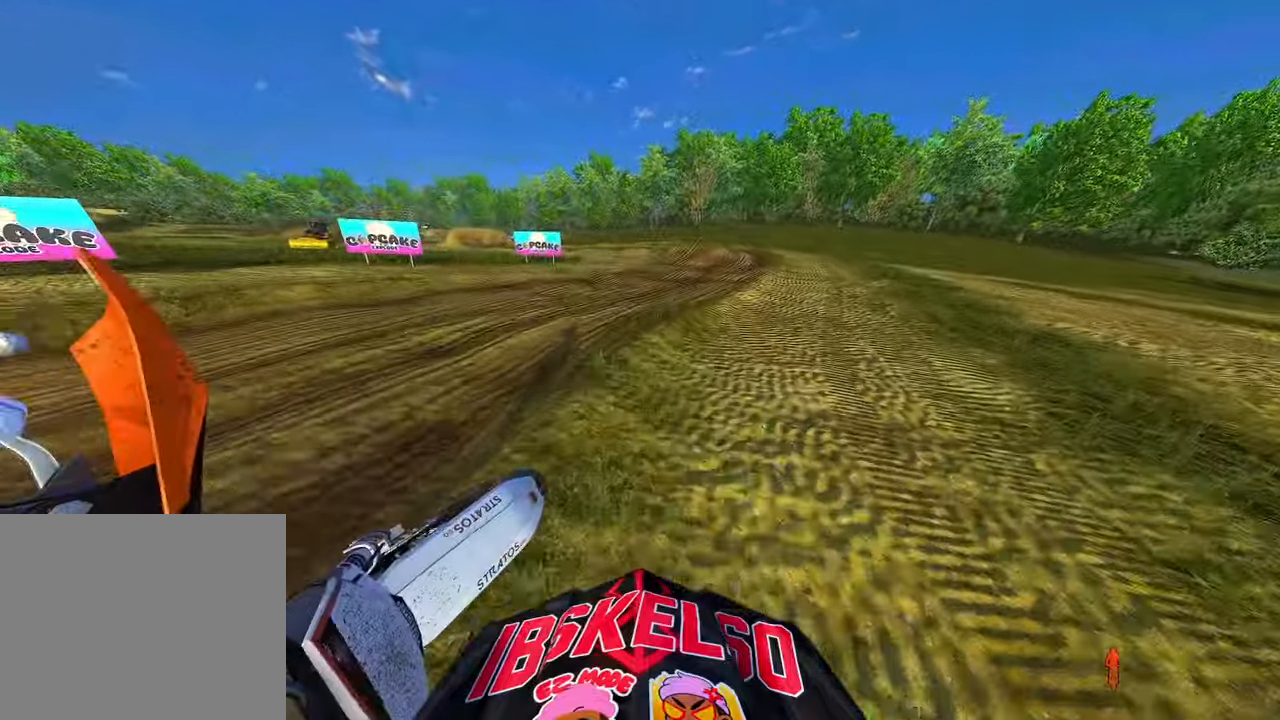
{"dt_ms": 500, "buttons": ["R2"], "left_stick": "up-right", "right_stick": "left"}
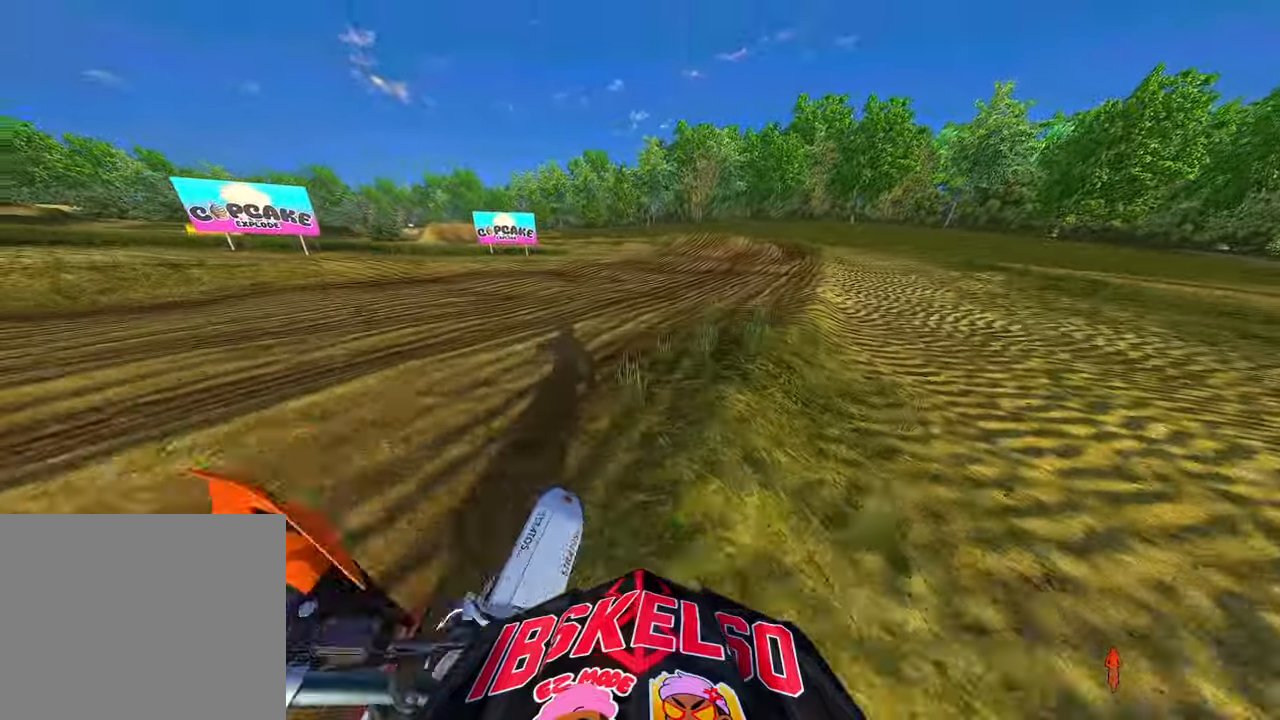
{"dt_ms": 1000, "buttons": ["R2"], "left_stick": "up", "right_stick": "left"}
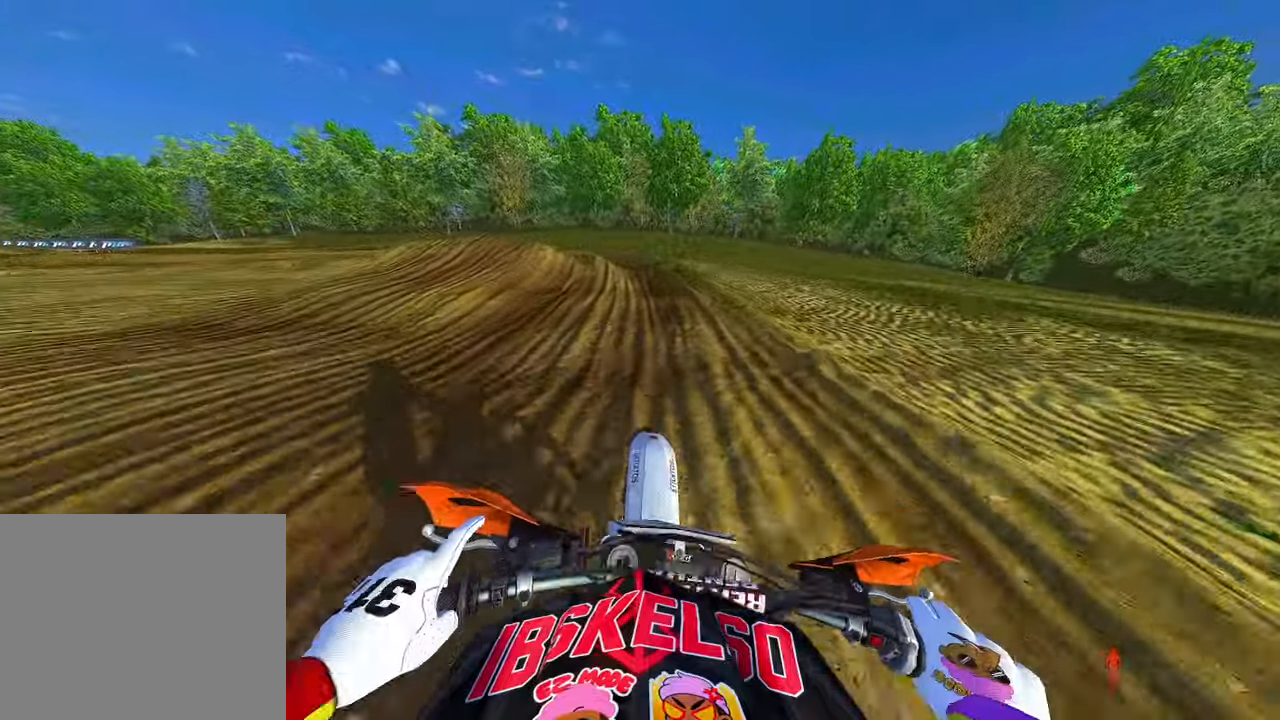
{"dt_ms": 500, "buttons": ["R2", "R3"], "left_stick": "up-left", "right_stick": "left", "events": [[33, "right_stick", "up-left"], [400, "R3", "down"], [400, "right_stick", "left"], [450, "left_stick", "up-left"]]}
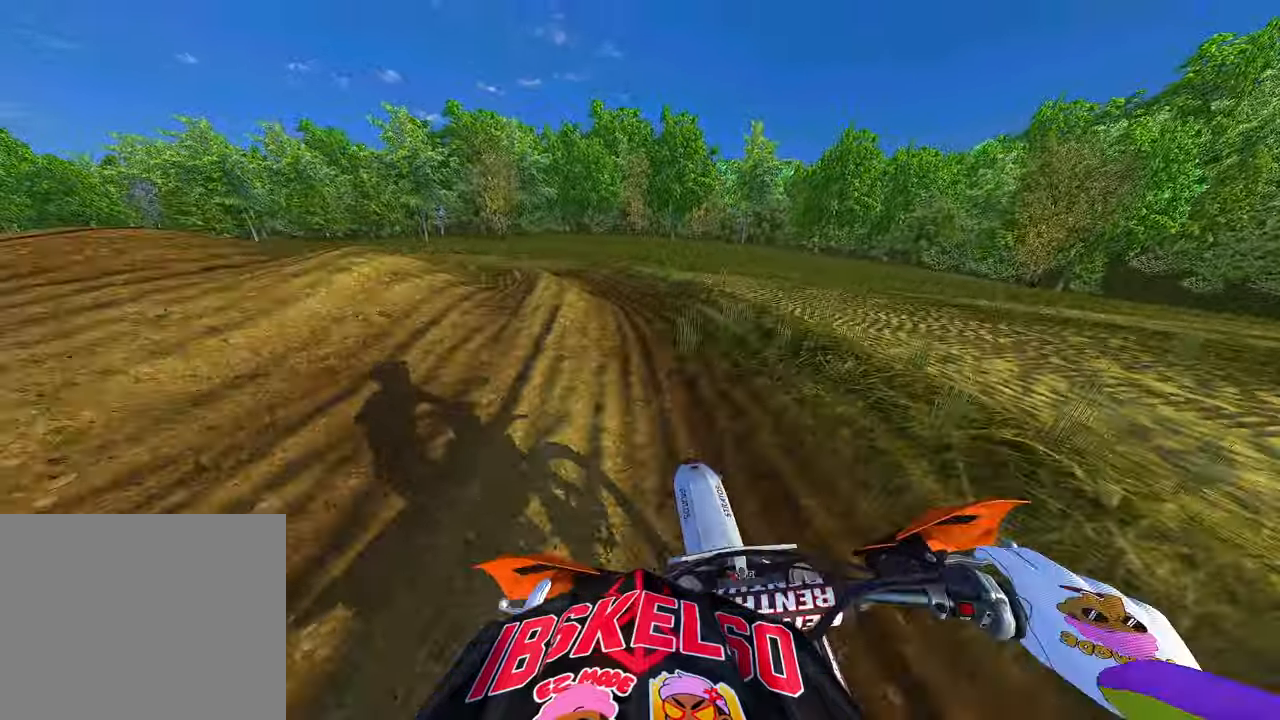
{"dt_ms": 500, "buttons": [], "left_stick": "up-left", "right_stick": "down", "events": [[33, "R3", "up"], [33, "right_stick", "center"], [100, "right_stick", "down"], [333, "R2", "up"]]}
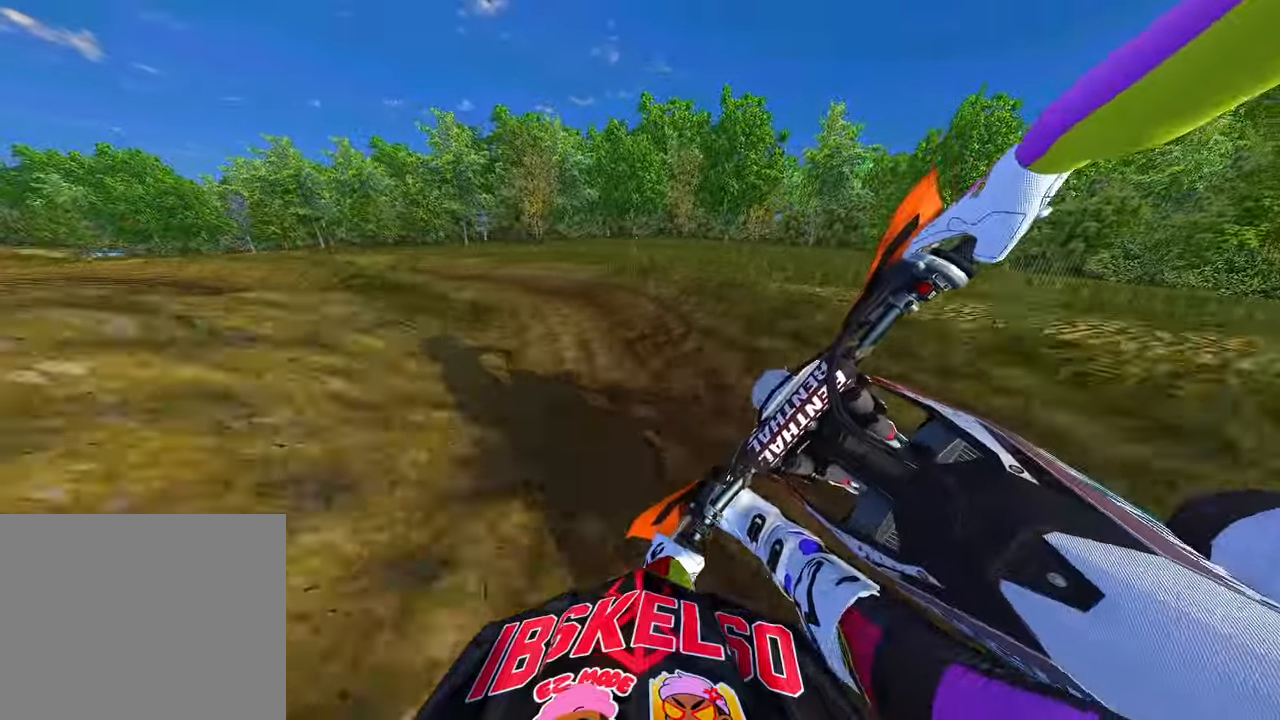
{"dt_ms": 500, "buttons": ["R2"], "left_stick": "up-left", "right_stick": "down", "events": [[33, "R2", "down"]]}
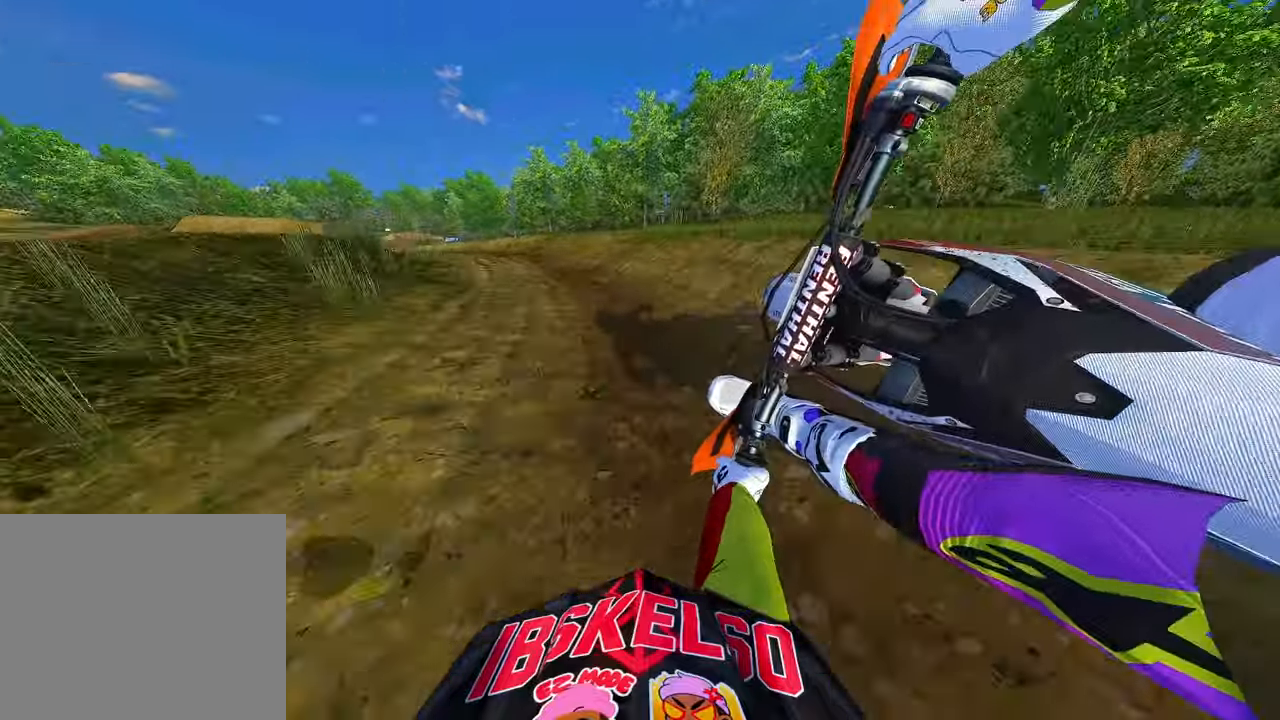
{"dt_ms": 500, "buttons": ["R2"], "left_stick": "up-left", "right_stick": "down", "events": []}
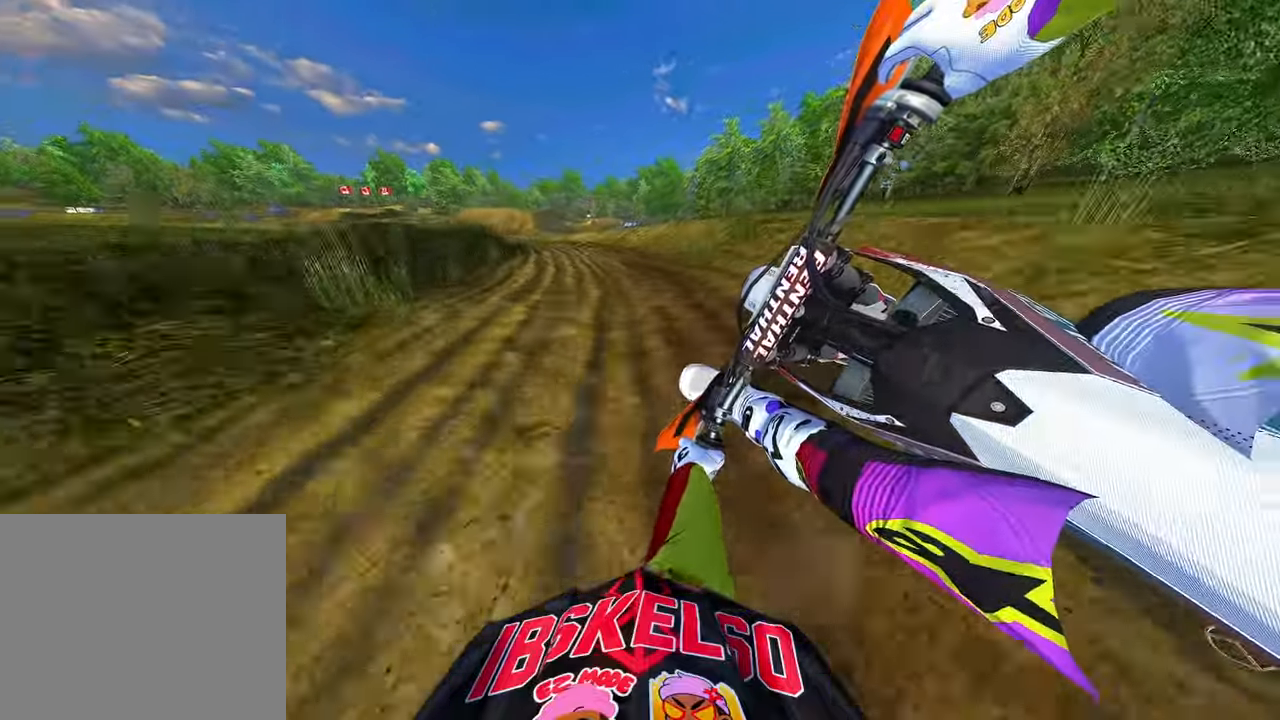
{"dt_ms": 500, "buttons": ["R2"], "left_stick": "up-left", "right_stick": "down", "events": []}